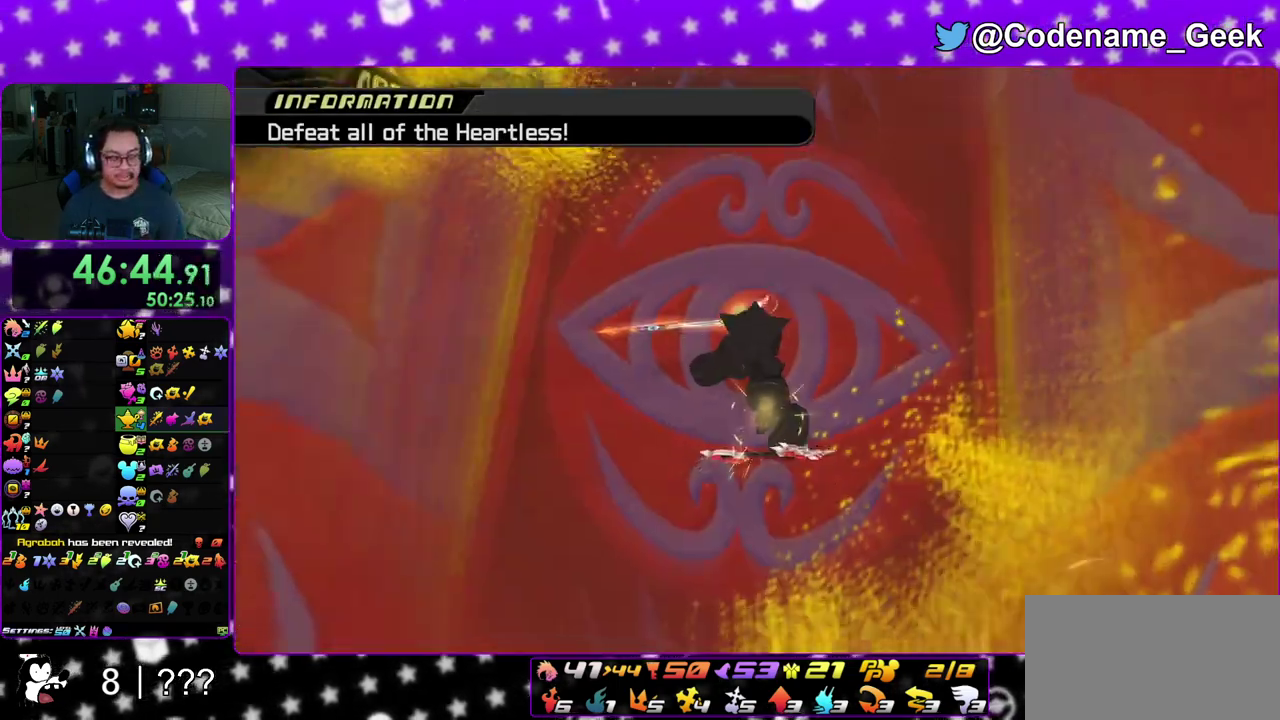
Gameplay with a controller (Nintendo layout); each line is a JSON object with the inputs held at the frame after it (dt_ms = milliseconds from this image to that frame). "events" lists button and stick changes between this image and that frame as [ms after this image, input, new state], when the widget could be followed in between. This overlay highlights the sticks when they move; stick clicks (L3 R3) are not distinguishable. Not read: L3 R3 SELECT START.
{"dt_ms": 500, "buttons": [], "left_stick": "center", "right_stick": "center", "events": [[50, "A", "up"], [417, "left_stick", "down-right"], [500, "left_stick", "center"]]}
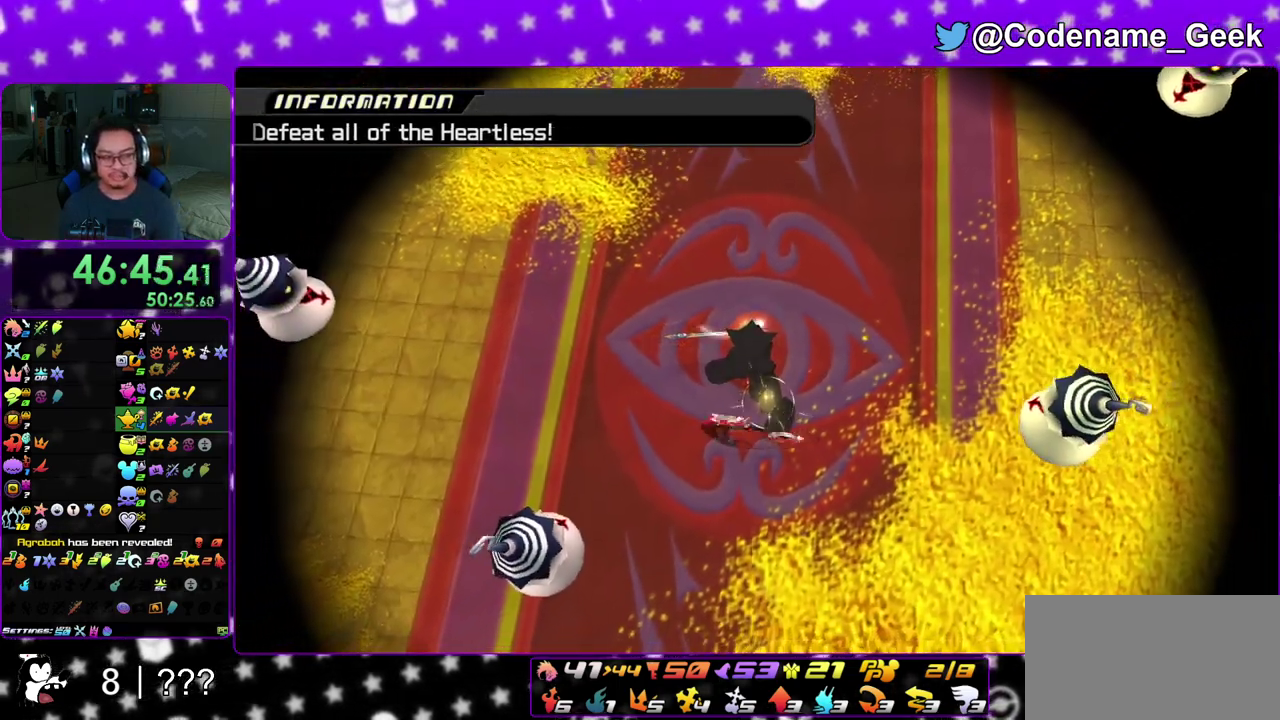
{"dt_ms": 400, "buttons": [], "left_stick": "down-right", "right_stick": "down", "events": [[33, "right_stick", "down"], [117, "left_stick", "down-right"]]}
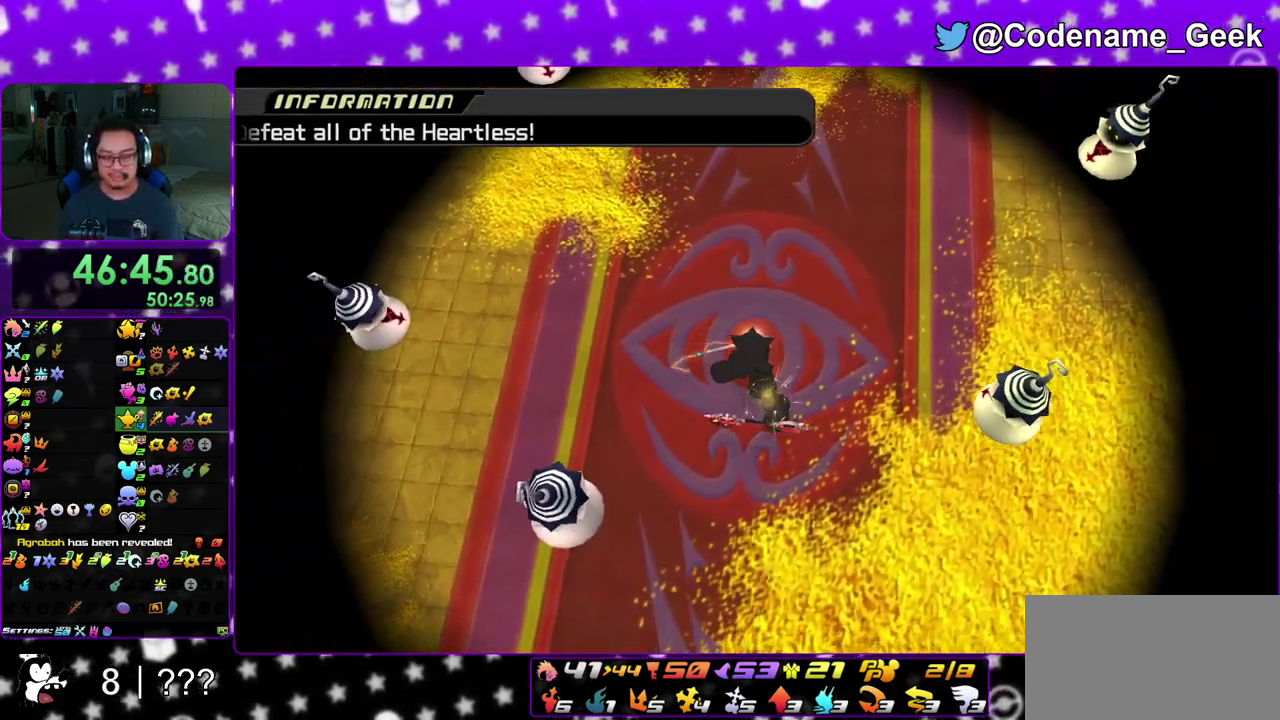
{"dt_ms": 600, "buttons": [], "left_stick": "down-right", "right_stick": "down", "events": [[450, "R2", "down"], [583, "R2", "up"]]}
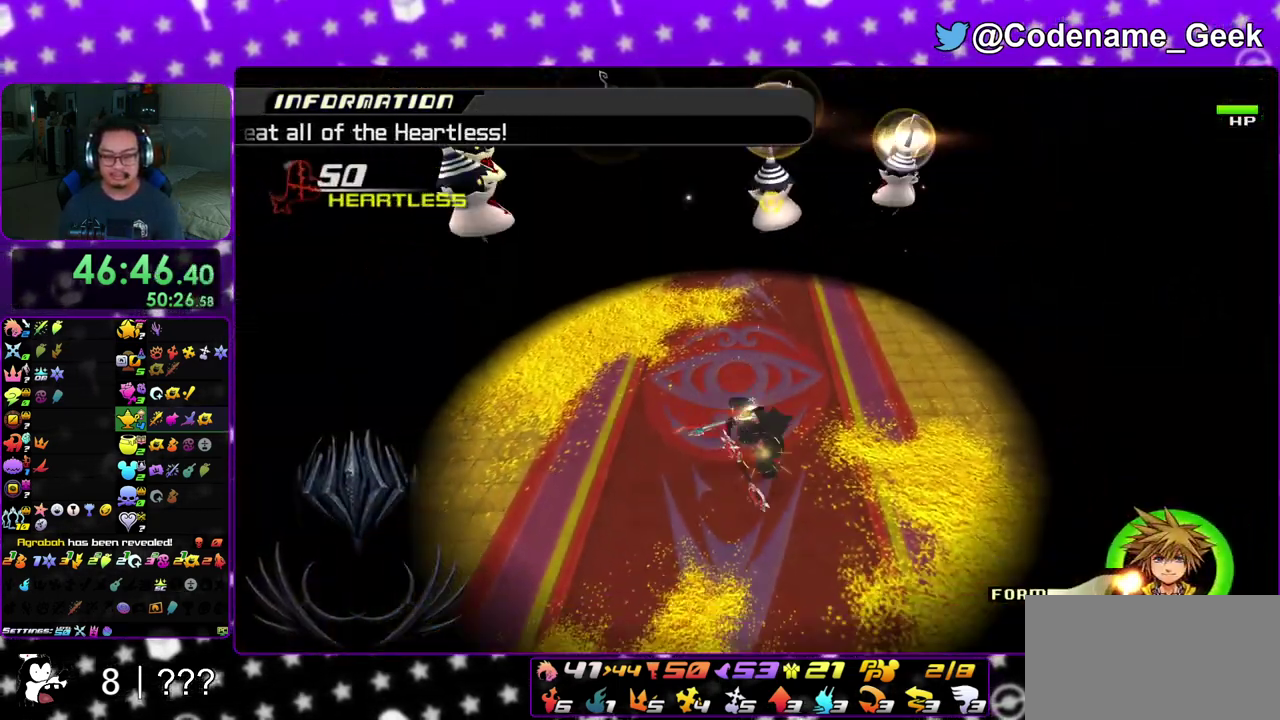
{"dt_ms": 300, "buttons": ["B"], "left_stick": "center", "right_stick": "center", "events": [[50, "right_stick", "center"], [83, "left_stick", "center"], [250, "B", "down"]]}
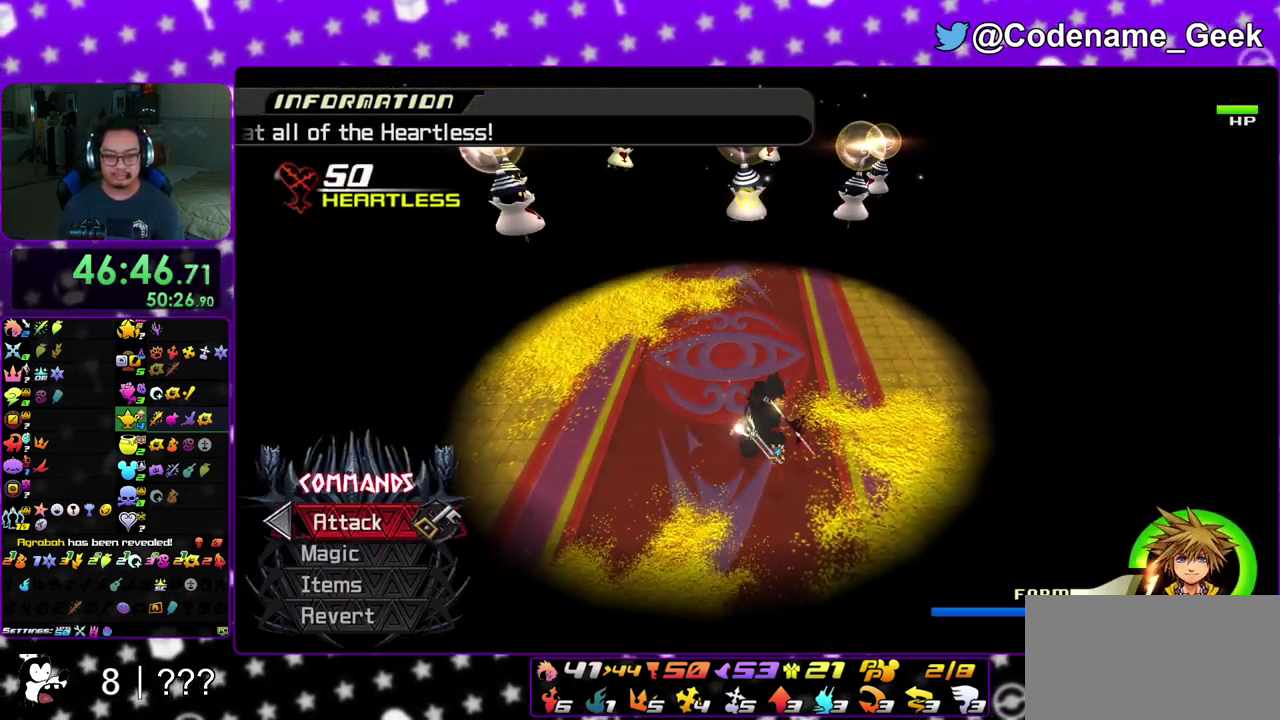
{"dt_ms": 700, "buttons": ["B"], "left_stick": "center", "right_stick": "center", "events": [[133, "B", "up"], [267, "B", "down"], [417, "B", "up"], [483, "B", "down"], [633, "B", "up"], [700, "B", "down"]]}
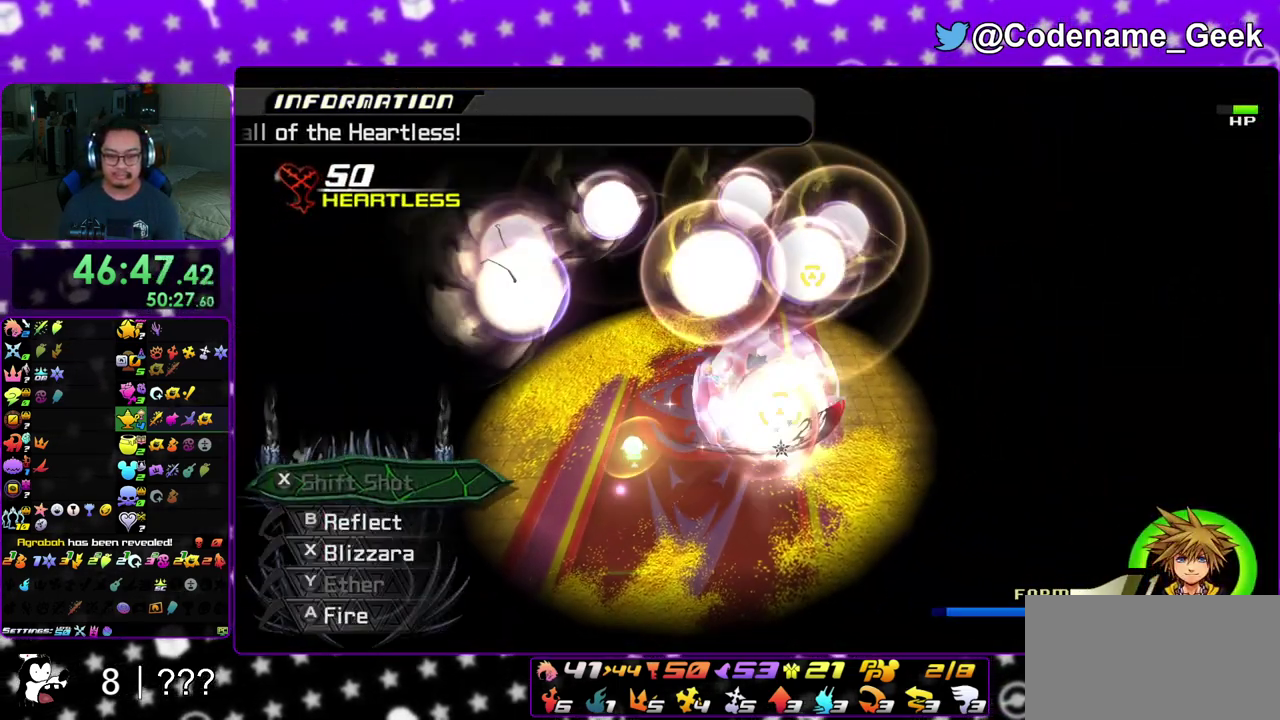
{"dt_ms": 600, "buttons": [], "left_stick": "center", "right_stick": "down", "events": [[133, "B", "up"], [300, "right_stick", "down"]]}
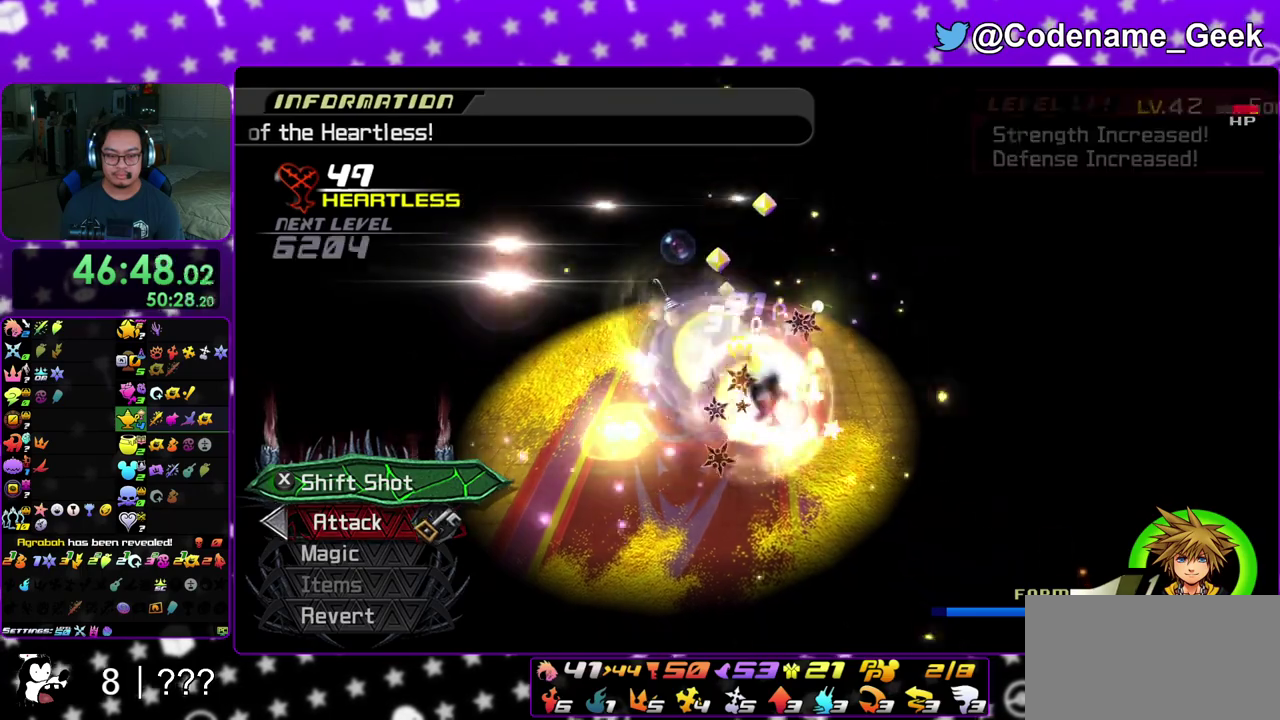
{"dt_ms": 400, "buttons": [], "left_stick": "center", "right_stick": "down", "events": [[267, "X", "down"], [400, "X", "up"]]}
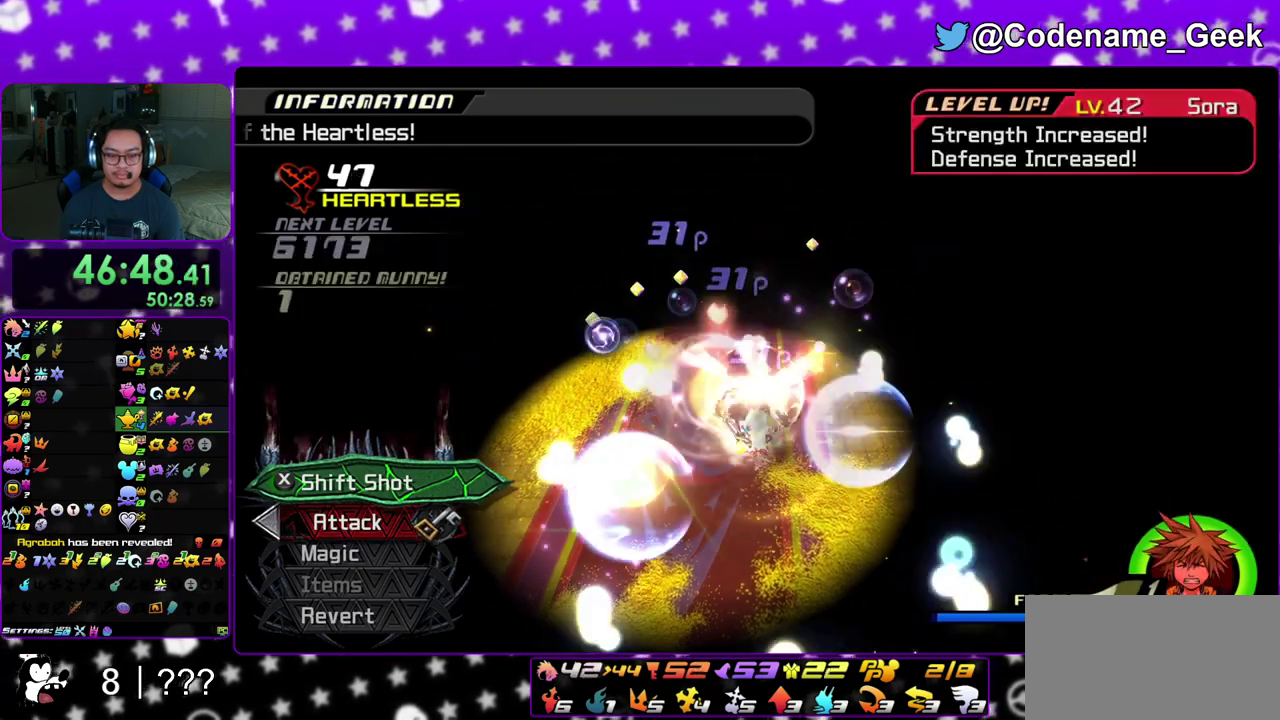
{"dt_ms": 500, "buttons": [], "left_stick": "up-right", "right_stick": "down-left", "events": [[83, "X", "down"], [217, "X", "up"], [300, "right_stick", "down-left"], [317, "X", "down"], [333, "left_stick", "right"], [450, "X", "up"], [450, "left_stick", "up-right"]]}
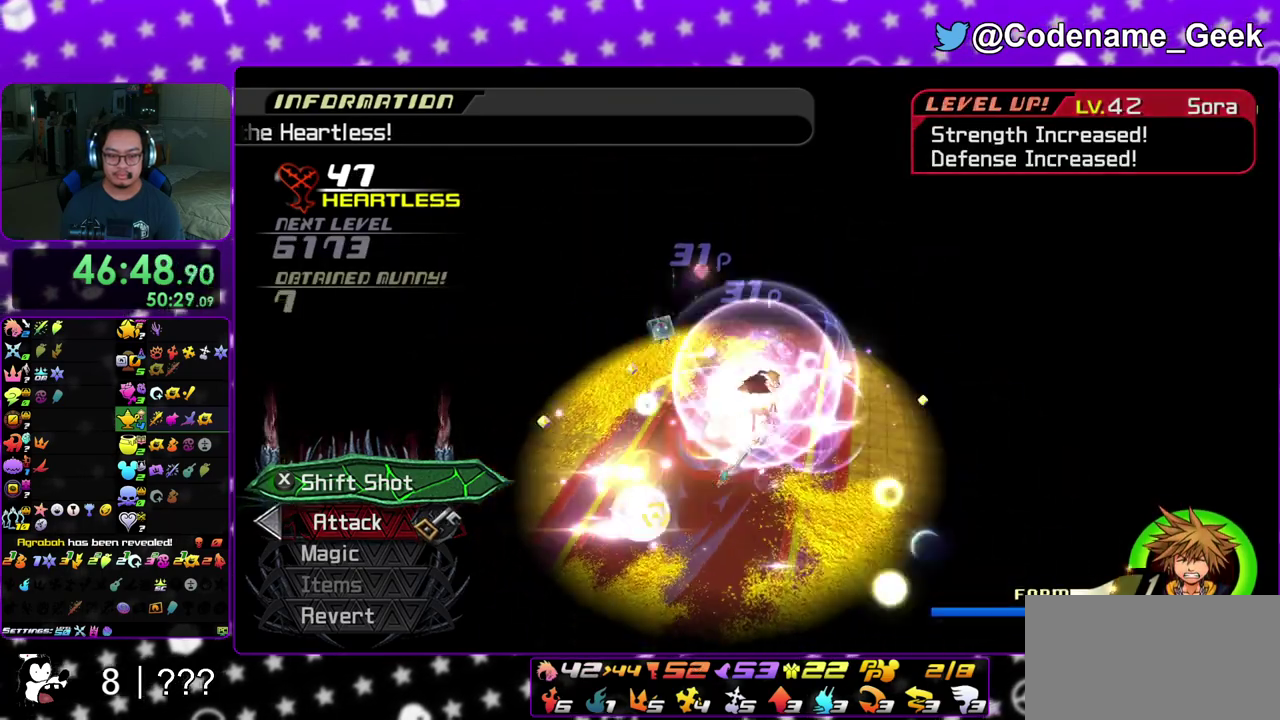
{"dt_ms": 500, "buttons": ["X"], "left_stick": "left", "right_stick": "down", "events": [[50, "X", "down"], [167, "X", "up"], [167, "left_stick", "up-left"], [217, "left_stick", "left"], [250, "X", "down"], [250, "right_stick", "down"], [333, "right_stick", "center"], [367, "X", "up"], [467, "X", "down"], [500, "right_stick", "down"]]}
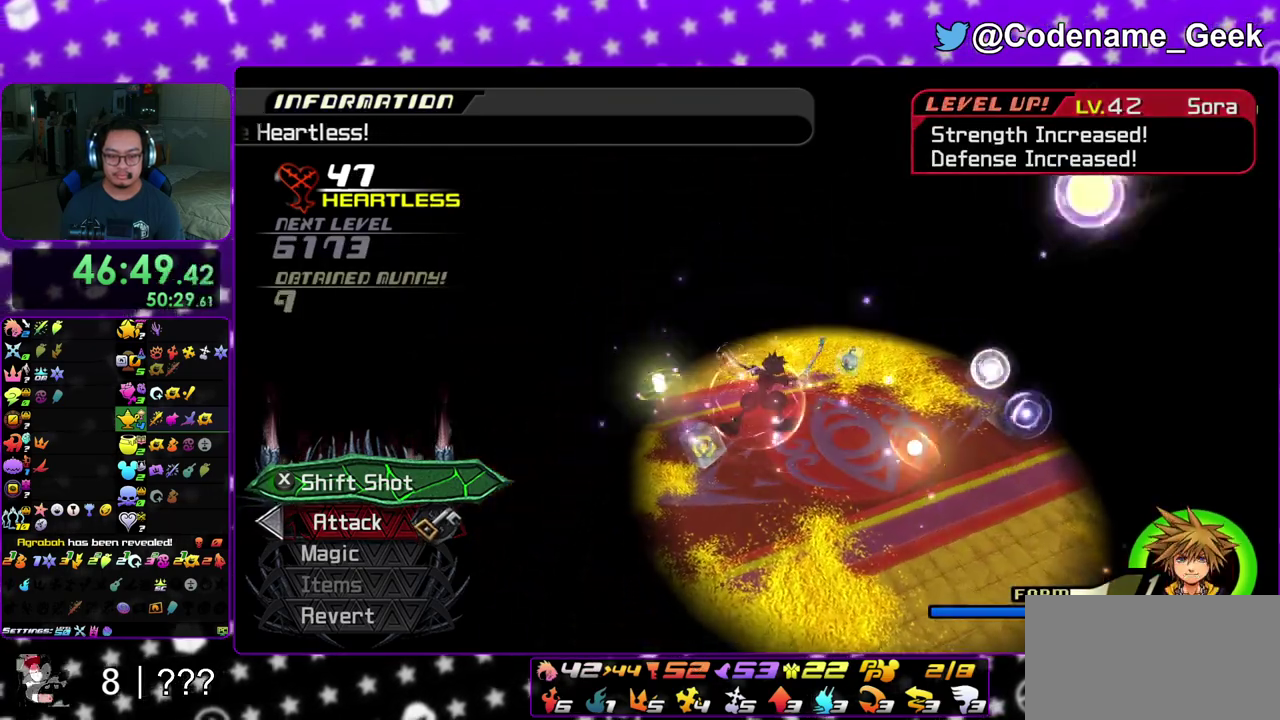
{"dt_ms": 400, "buttons": ["X"], "left_stick": "left", "right_stick": "down", "events": [[50, "X", "up"], [167, "X", "down"], [267, "X", "up"], [367, "X", "down"]]}
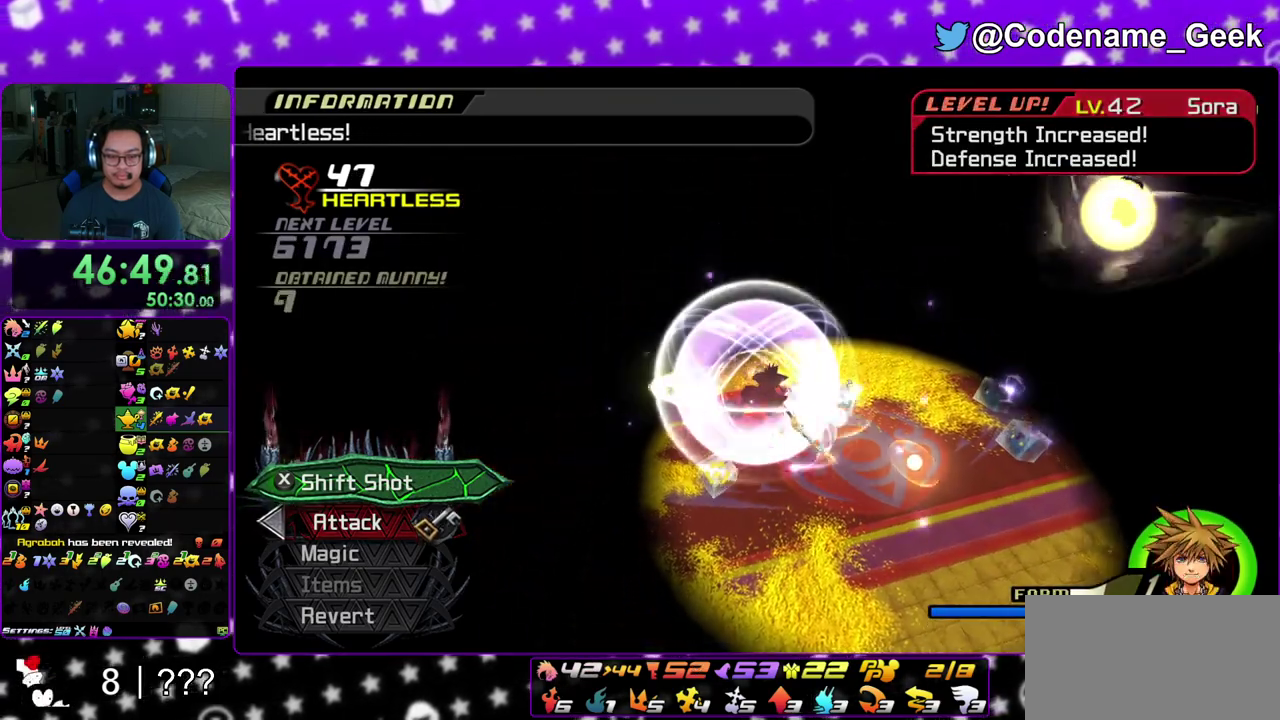
{"dt_ms": 800, "buttons": ["X"], "left_stick": "up-left", "right_stick": "down", "events": [[67, "X", "up"], [167, "X", "down"], [267, "X", "up"], [267, "left_stick", "center"], [350, "X", "down"], [467, "X", "up"], [533, "left_stick", "left"], [567, "X", "down"], [667, "X", "up"], [733, "X", "down"], [767, "left_stick", "up-left"]]}
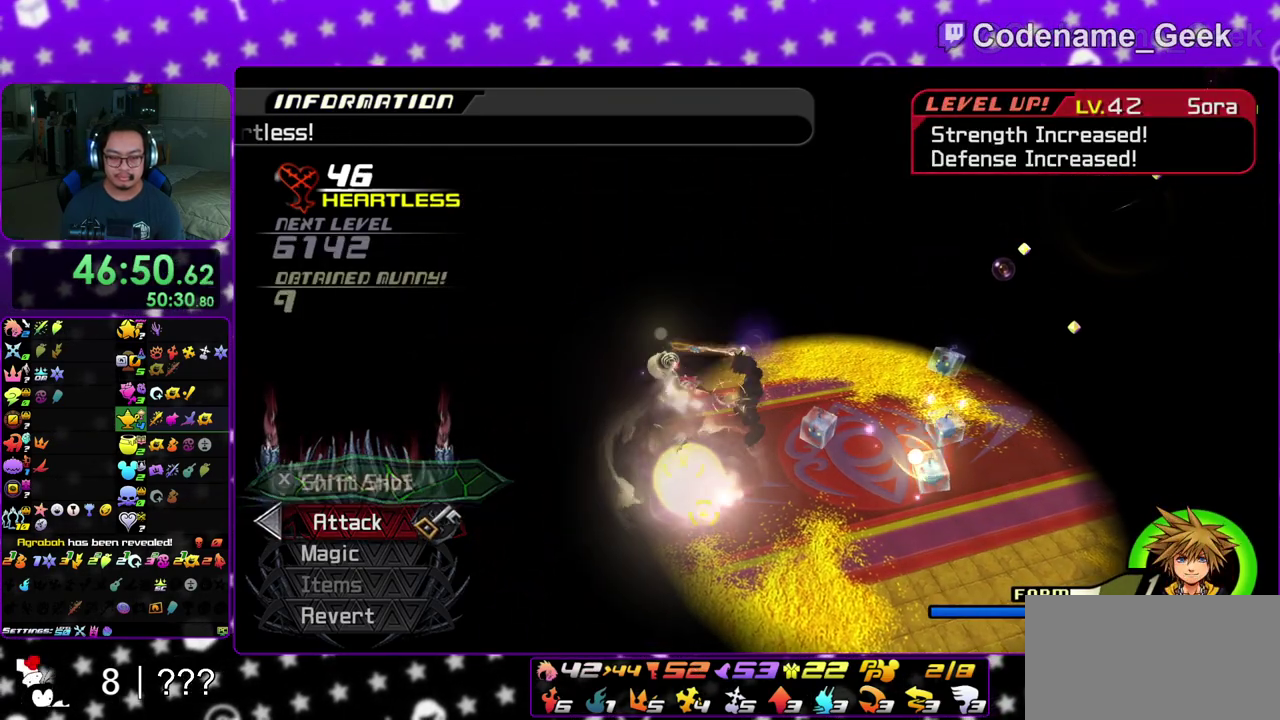
{"dt_ms": 300, "buttons": [], "left_stick": "right", "right_stick": "down", "events": [[33, "X", "up"], [100, "left_stick", "up-right"], [133, "X", "down"], [183, "left_stick", "up"], [250, "X", "up"], [300, "left_stick", "right"]]}
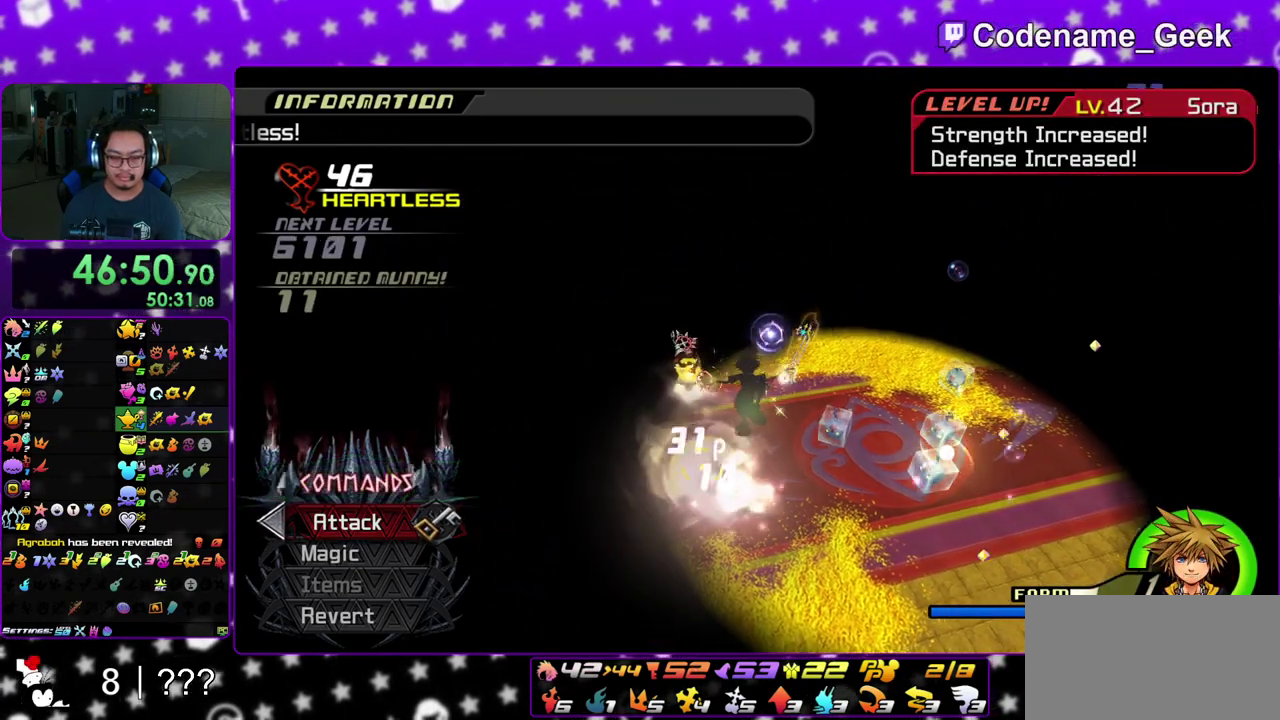
{"dt_ms": 600, "buttons": [], "left_stick": "down-right", "right_stick": "down", "events": [[17, "X", "down"], [150, "X", "up"], [150, "left_stick", "down-right"], [417, "X", "down"], [550, "X", "up"]]}
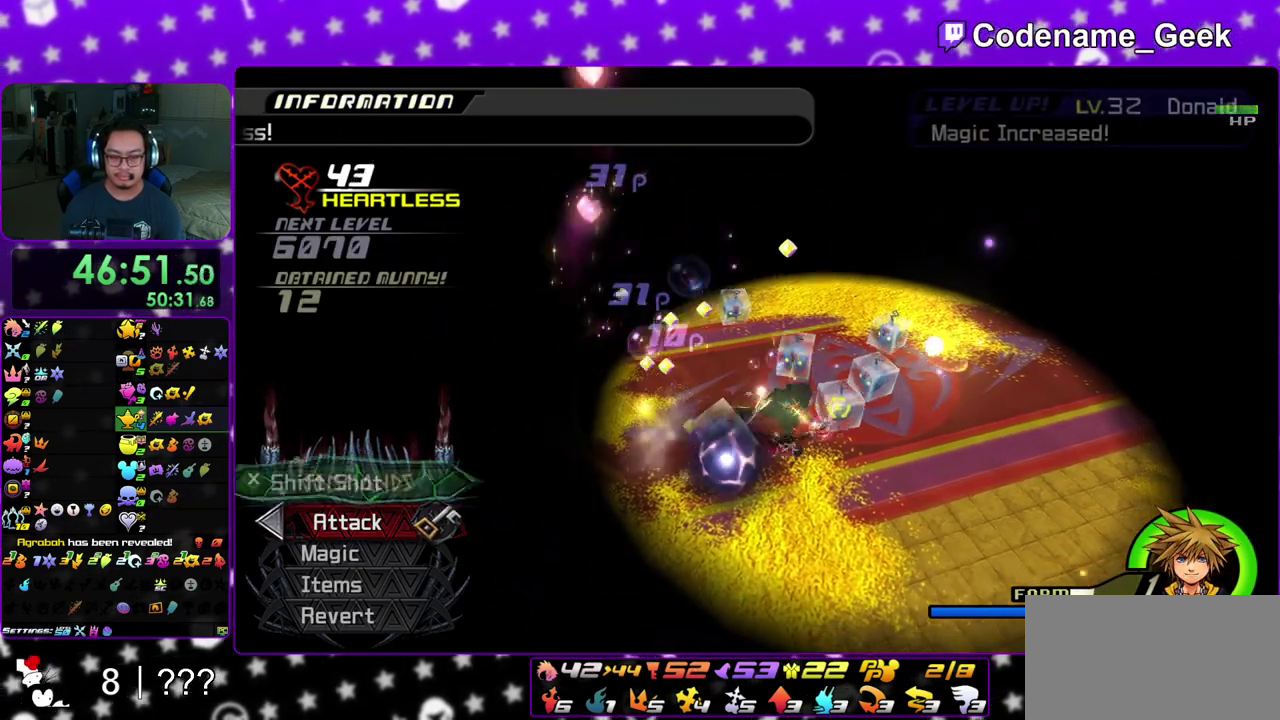
{"dt_ms": 400, "buttons": [], "left_stick": "down-right", "right_stick": "down", "events": [[67, "X", "down"], [167, "X", "up"], [267, "X", "down"], [367, "X", "up"]]}
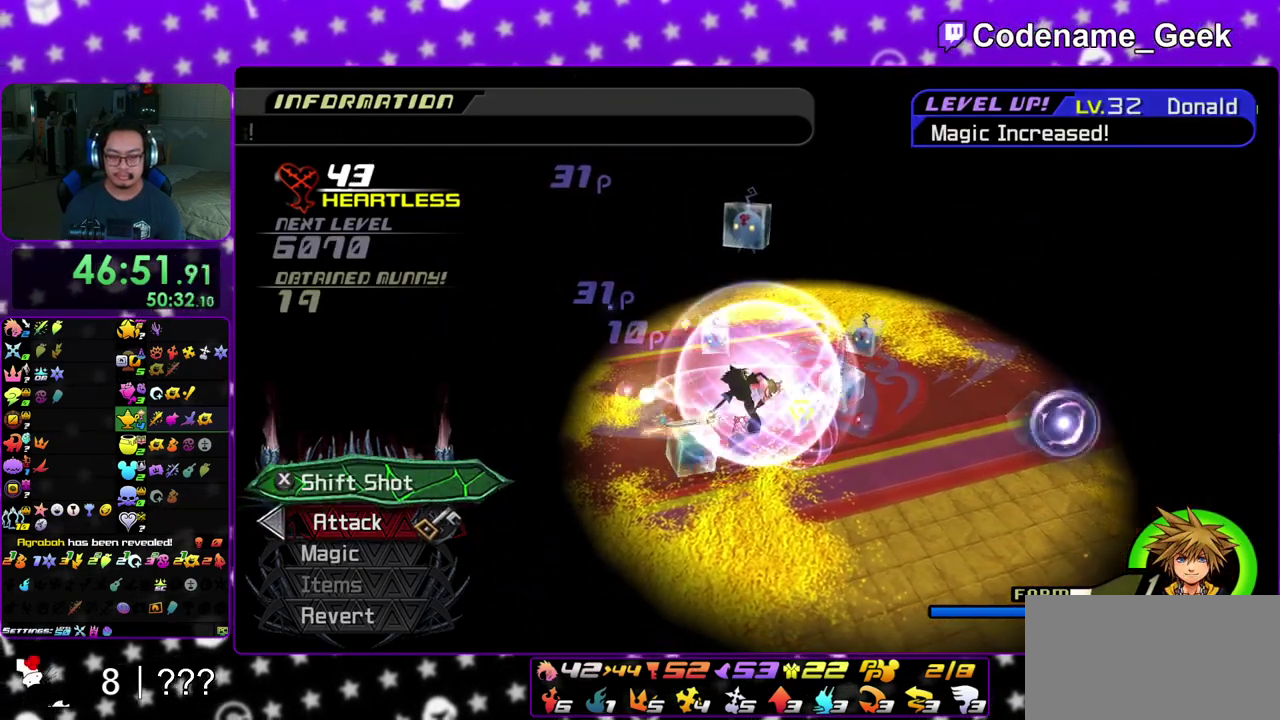
{"dt_ms": 500, "buttons": [], "left_stick": "up", "right_stick": "down", "events": [[167, "right_stick", "center"], [200, "left_stick", "up"], [250, "right_stick", "down"], [400, "right_stick", "center"], [467, "right_stick", "down"]]}
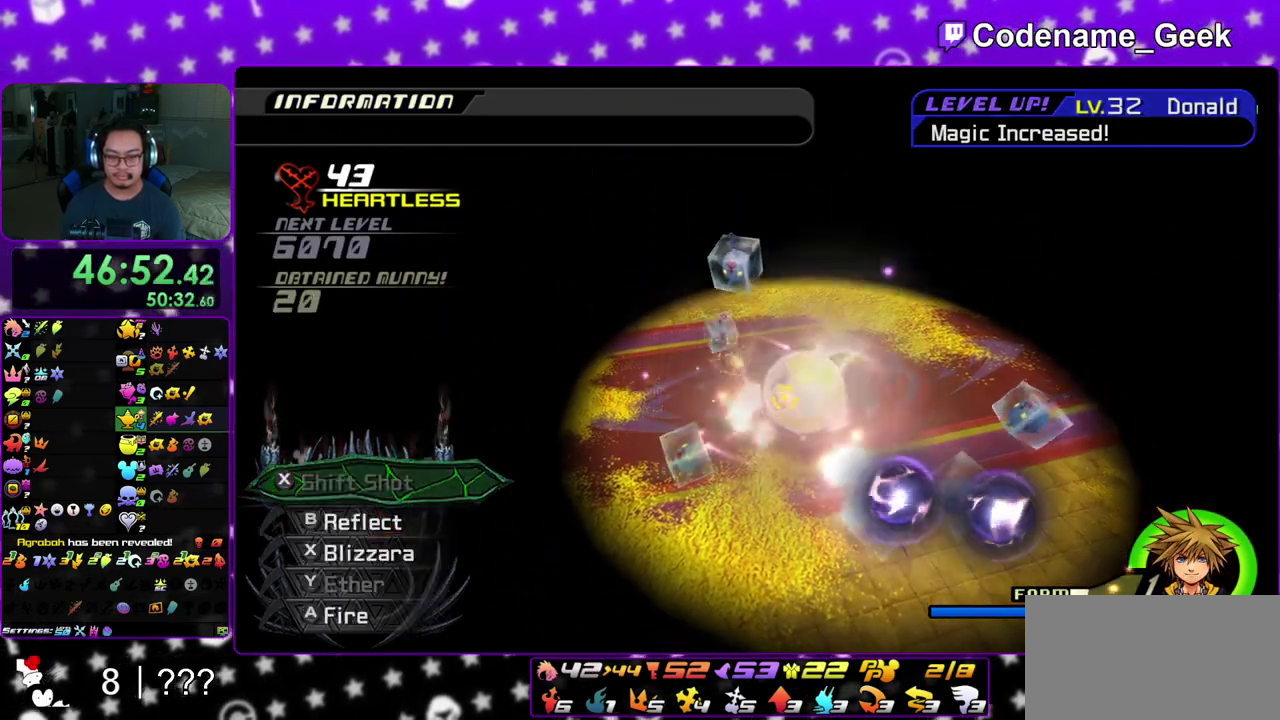
{"dt_ms": 500, "buttons": [], "left_stick": "up-right", "right_stick": "down", "events": [[17, "left_stick", "up-right"], [167, "A", "down"], [267, "A", "up"], [367, "A", "down"], [467, "A", "up"]]}
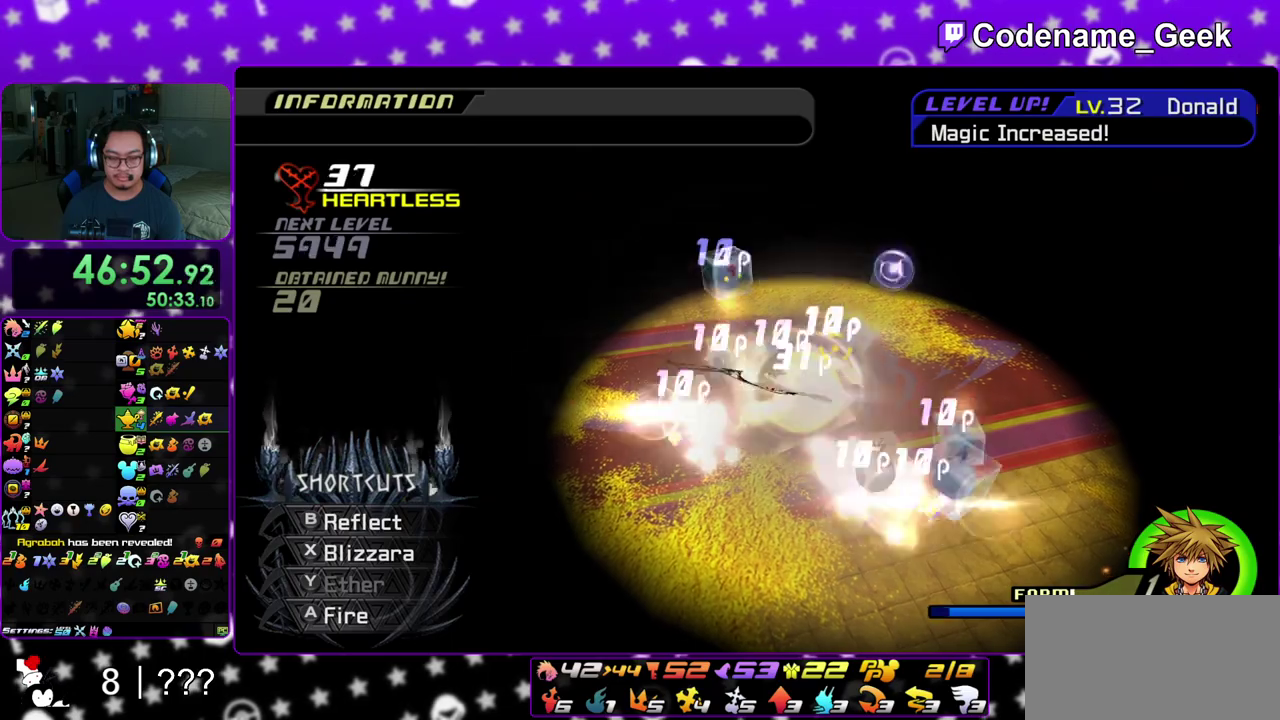
{"dt_ms": 300, "buttons": ["A"], "left_stick": "up-right", "right_stick": "down", "events": [[33, "A", "down"], [167, "A", "up"], [233, "A", "down"]]}
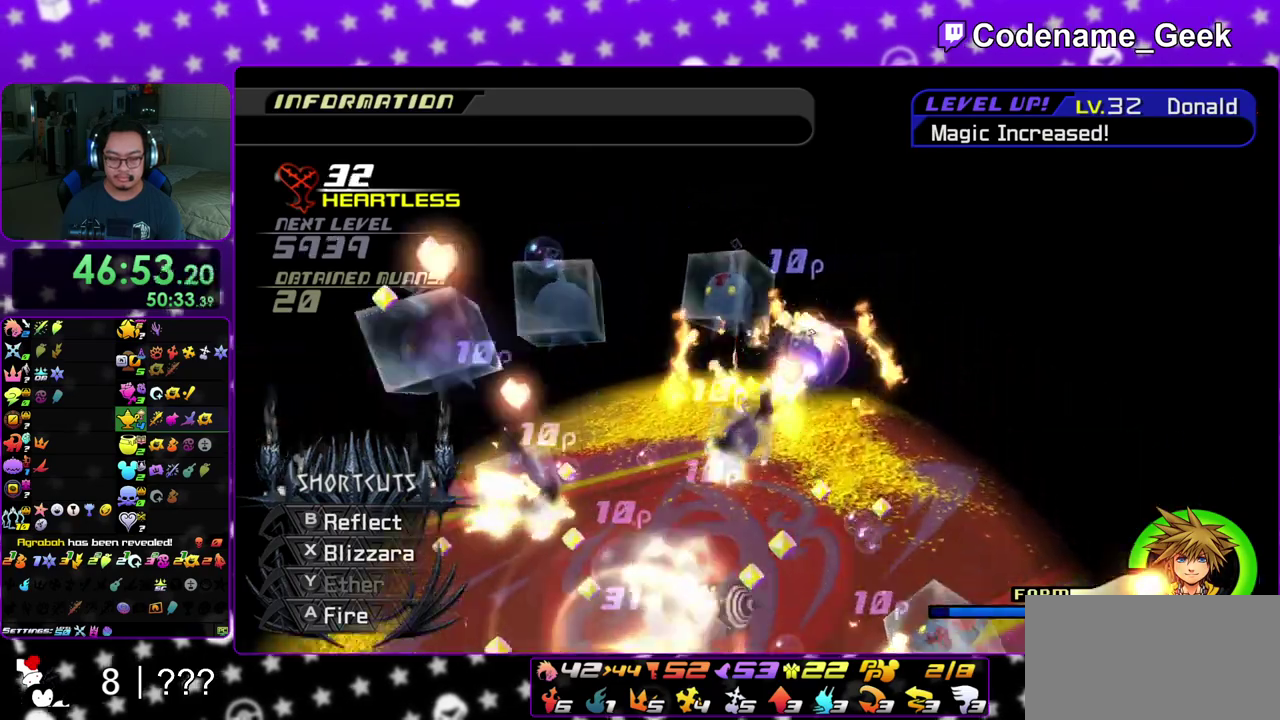
{"dt_ms": 900, "buttons": [], "left_stick": "left", "right_stick": "down", "events": [[67, "A", "up"], [150, "A", "down"], [250, "A", "up"], [283, "left_stick", "left"], [333, "A", "down"], [400, "left_stick", "down-left"], [450, "A", "up"], [583, "A", "down"], [667, "A", "up"], [783, "A", "down"], [867, "left_stick", "left"], [883, "A", "up"]]}
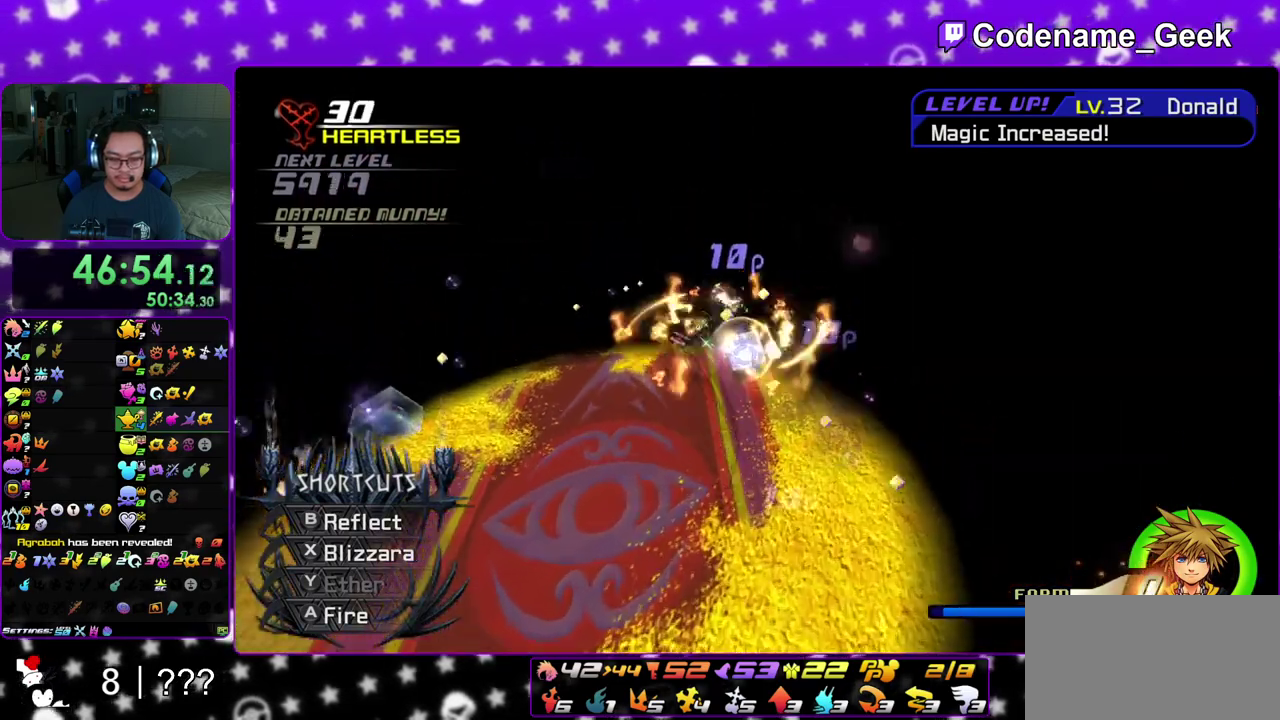
{"dt_ms": 300, "buttons": ["A"], "left_stick": "down-left", "right_stick": "down", "events": [[100, "A", "down"], [150, "left_stick", "down-left"], [200, "A", "up"], [267, "A", "down"]]}
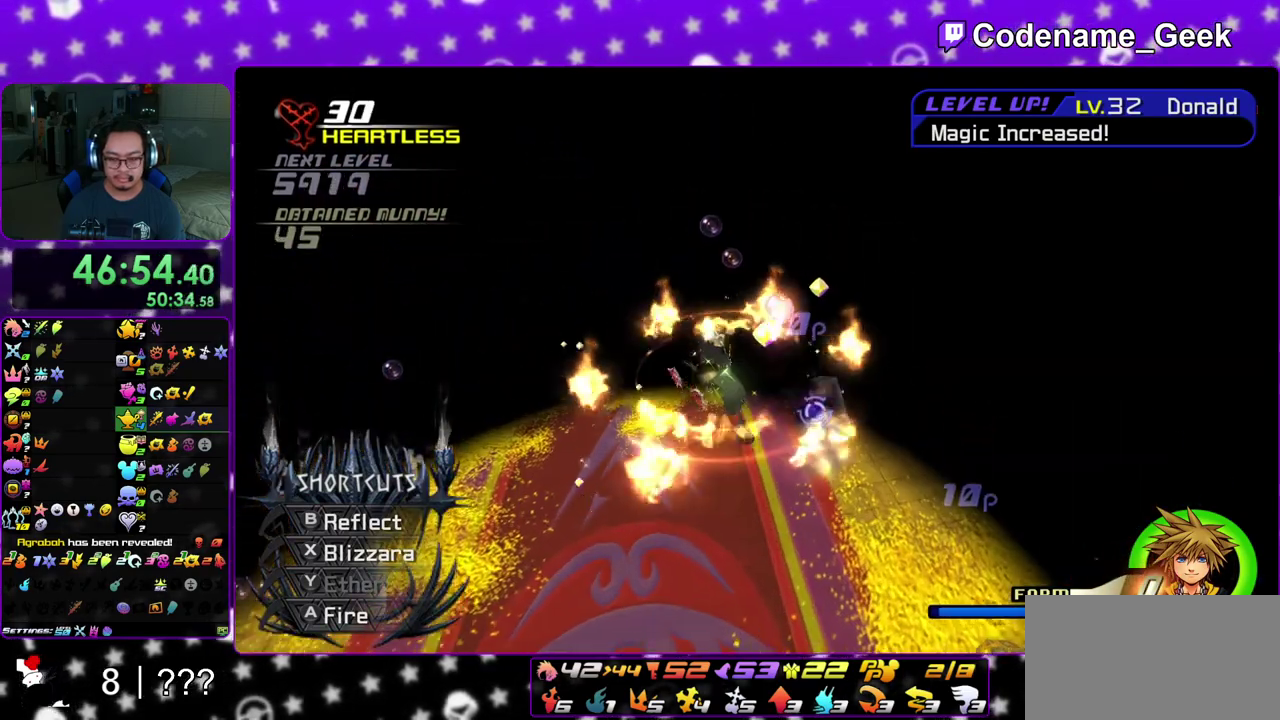
{"dt_ms": 600, "buttons": ["A"], "left_stick": "down-left", "right_stick": "down", "events": [[67, "A", "up"], [167, "A", "down"], [167, "right_stick", "down-left"], [250, "A", "up"], [333, "A", "down"], [450, "A", "up"], [450, "right_stick", "down"], [533, "A", "down"], [533, "left_stick", "down"], [583, "left_stick", "down-left"]]}
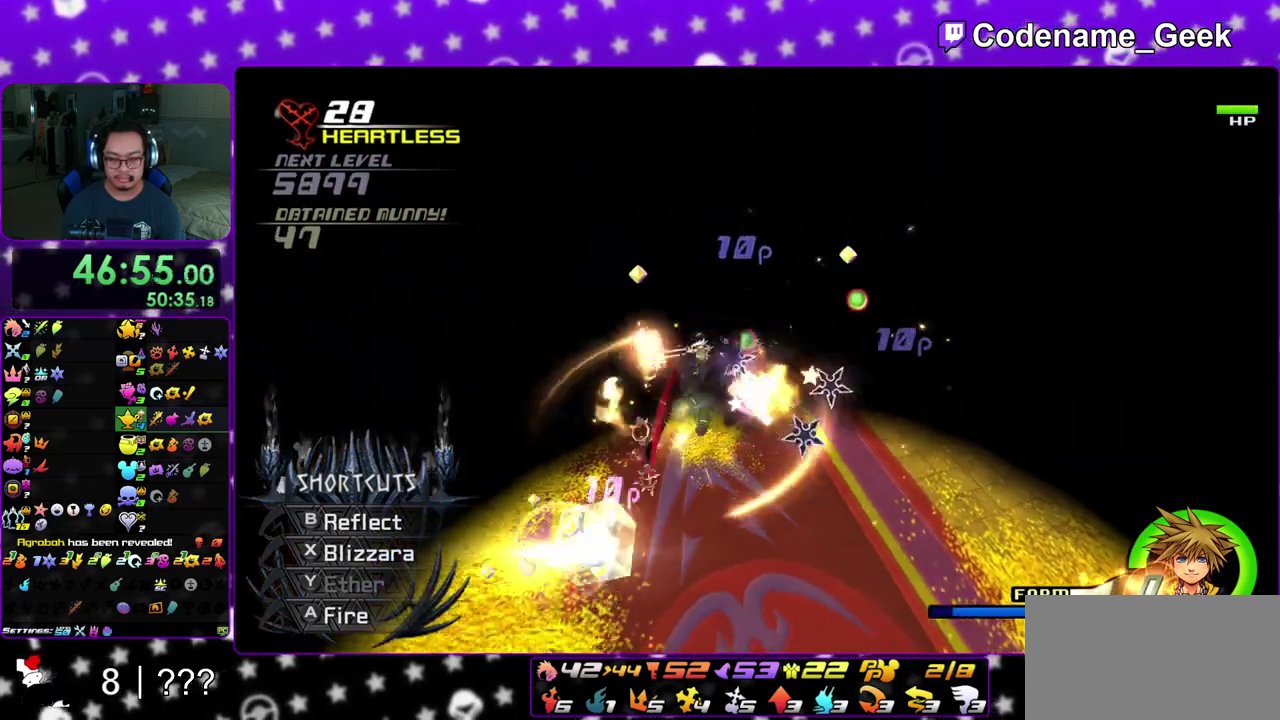
{"dt_ms": 400, "buttons": ["A"], "left_stick": "down", "right_stick": "down-right", "events": [[33, "A", "up"], [117, "A", "down"], [117, "right_stick", "down-left"], [267, "A", "up"], [283, "left_stick", "down"], [283, "right_stick", "down"], [350, "A", "down"], [350, "right_stick", "down-right"]]}
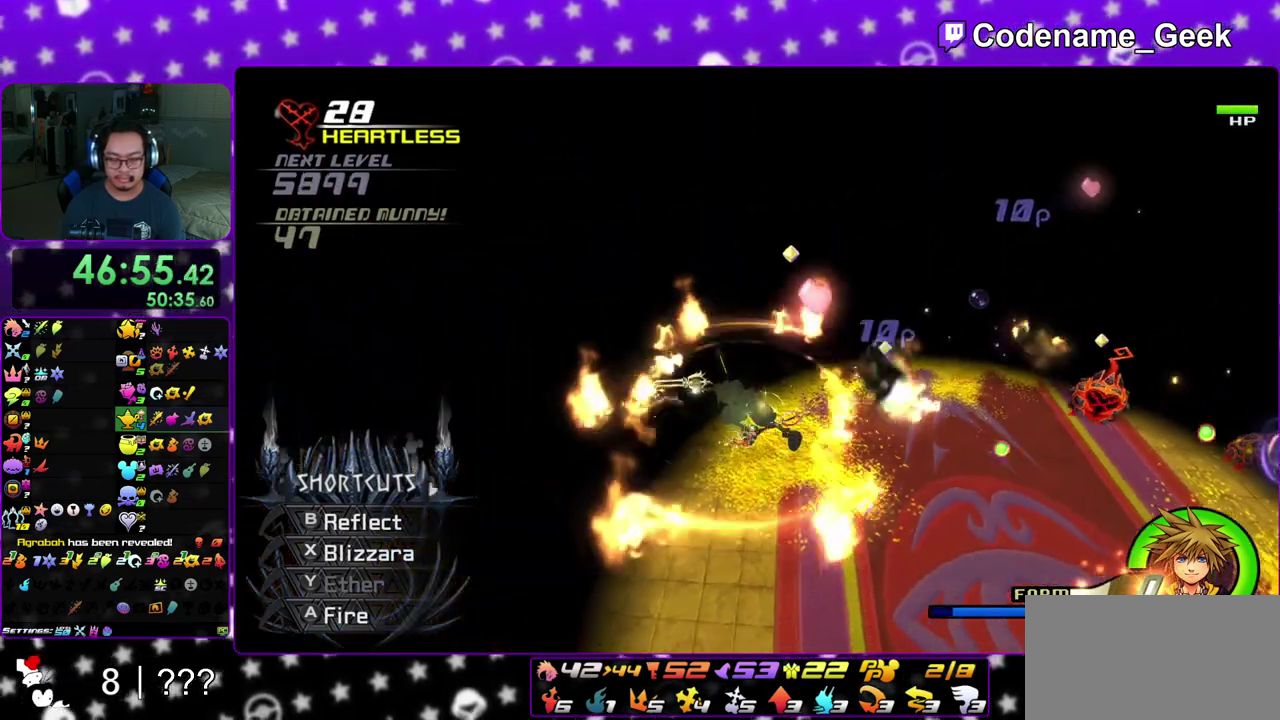
{"dt_ms": 400, "buttons": ["A"], "left_stick": "right", "right_stick": "down-right", "events": [[50, "A", "up"], [50, "left_stick", "down-right"], [117, "A", "down"], [217, "A", "up"], [300, "left_stick", "right"], [333, "A", "down"]]}
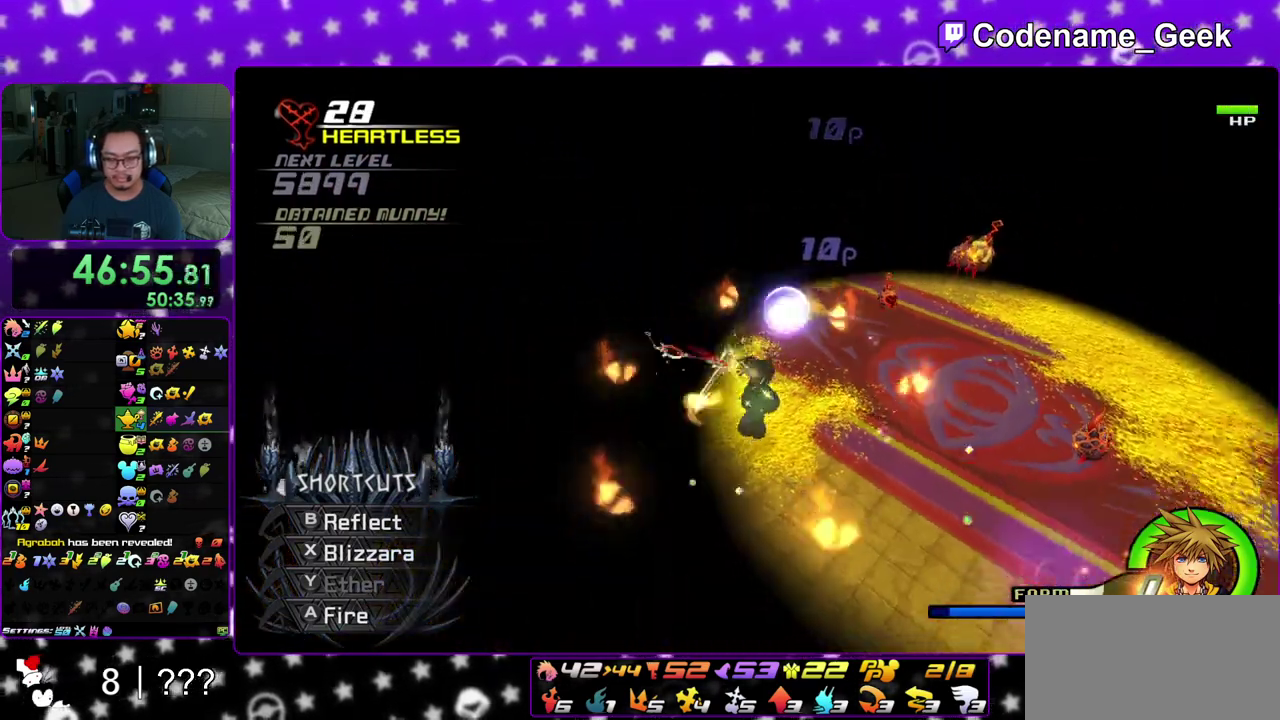
{"dt_ms": 600, "buttons": ["A"], "left_stick": "center", "right_stick": "down-right", "events": [[17, "left_stick", "up-right"], [50, "A", "up"], [100, "A", "down"], [150, "right_stick", "center"], [217, "A", "up"], [267, "right_stick", "down"], [317, "A", "down"], [450, "A", "up"], [550, "A", "down"], [550, "left_stick", "center"], [600, "right_stick", "down-right"]]}
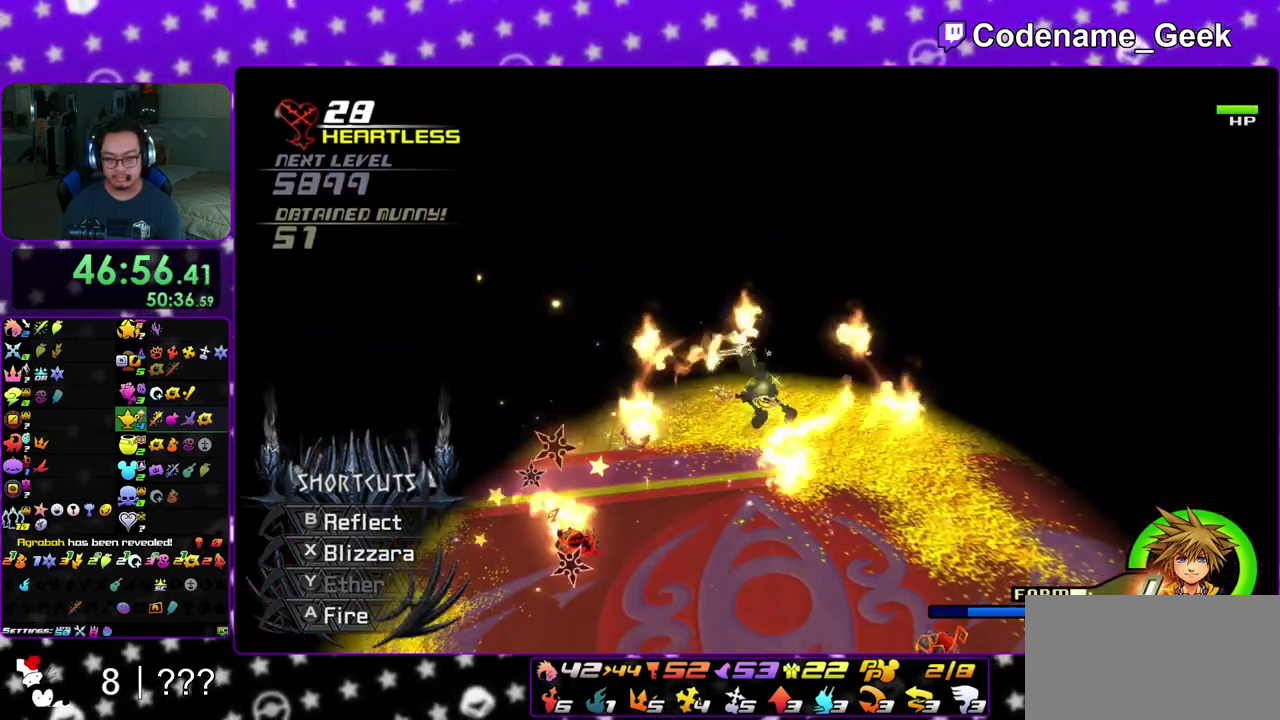
{"dt_ms": 300, "buttons": [], "left_stick": "down-right", "right_stick": "down"}
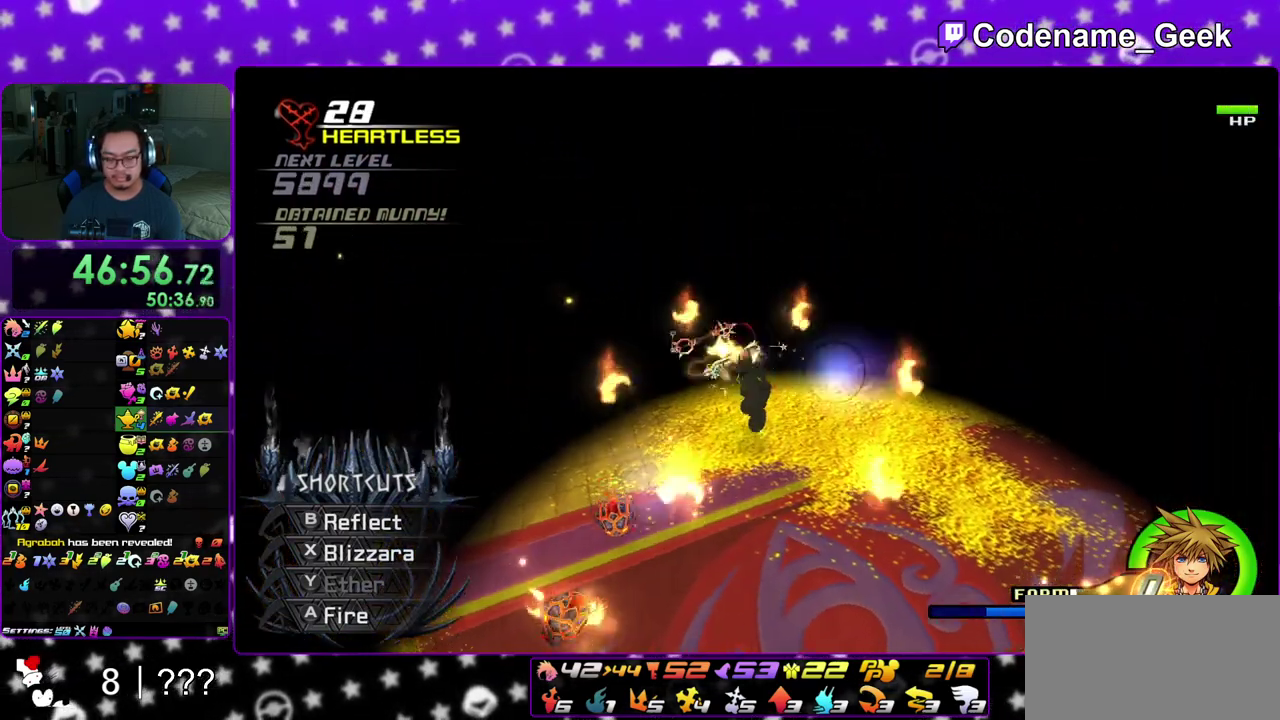
{"dt_ms": 900, "buttons": ["A"], "left_stick": "up-left", "right_stick": "center", "events": [[83, "X", "down"], [200, "X", "up"], [333, "X", "down"], [333, "right_stick", "down-right"], [400, "X", "up"], [417, "right_stick", "center"], [450, "left_stick", "up"], [567, "X", "down"], [567, "right_stick", "down-right"], [617, "left_stick", "up-left"], [667, "right_stick", "down"], [683, "X", "up"], [733, "right_stick", "center"], [850, "A", "down"]]}
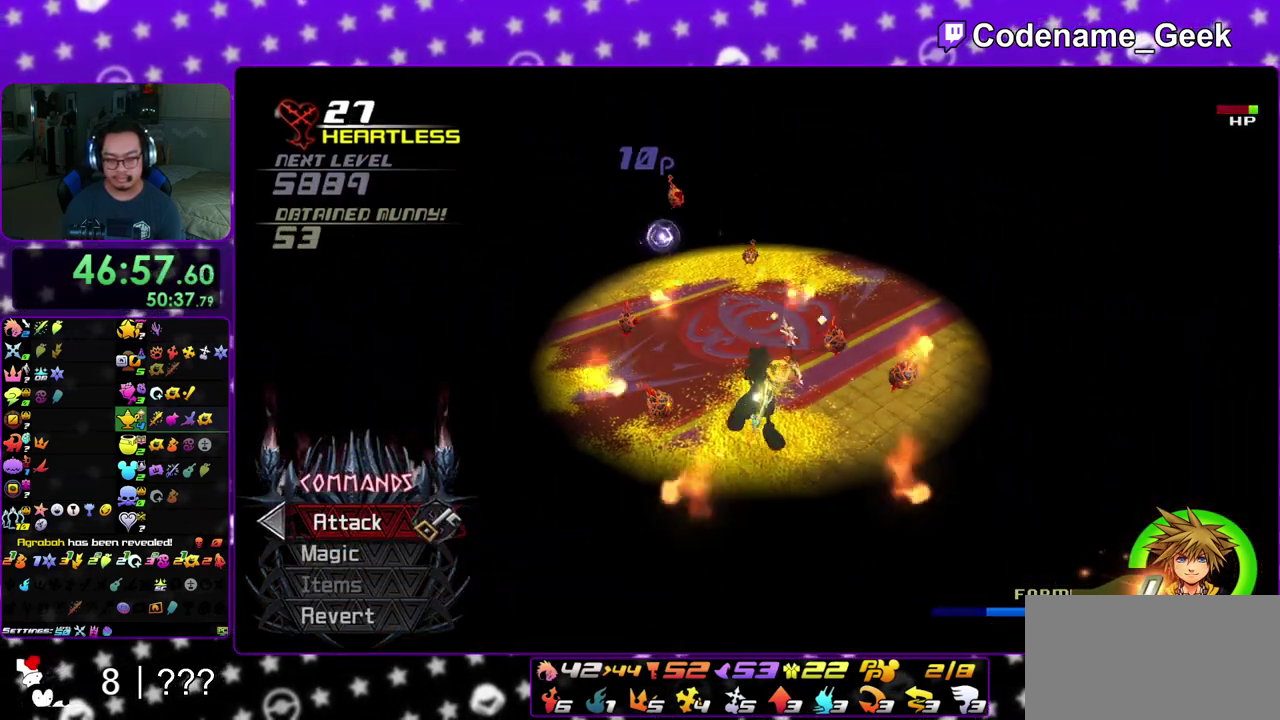
{"dt_ms": 300, "buttons": ["A"], "left_stick": "up", "right_stick": "center", "events": [[67, "A", "up"], [100, "left_stick", "up"], [150, "A", "down"], [217, "A", "up"], [300, "A", "down"]]}
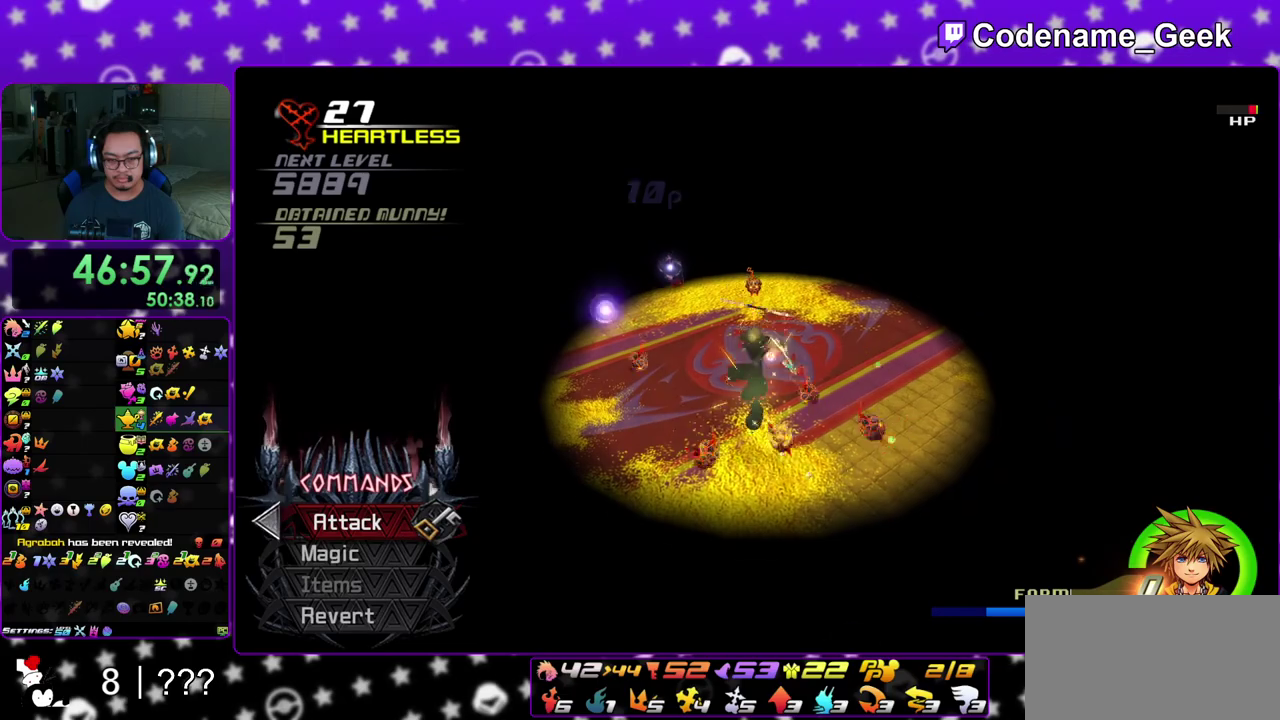
{"dt_ms": 700, "buttons": [], "left_stick": "down-right", "right_stick": "down", "events": [[133, "A", "up"], [217, "A", "down"], [283, "A", "up"], [417, "right_stick", "down"], [467, "right_stick", "down-right"], [500, "left_stick", "up-left"], [550, "right_stick", "down"], [567, "left_stick", "down-left"], [633, "left_stick", "down"], [683, "left_stick", "down-right"]]}
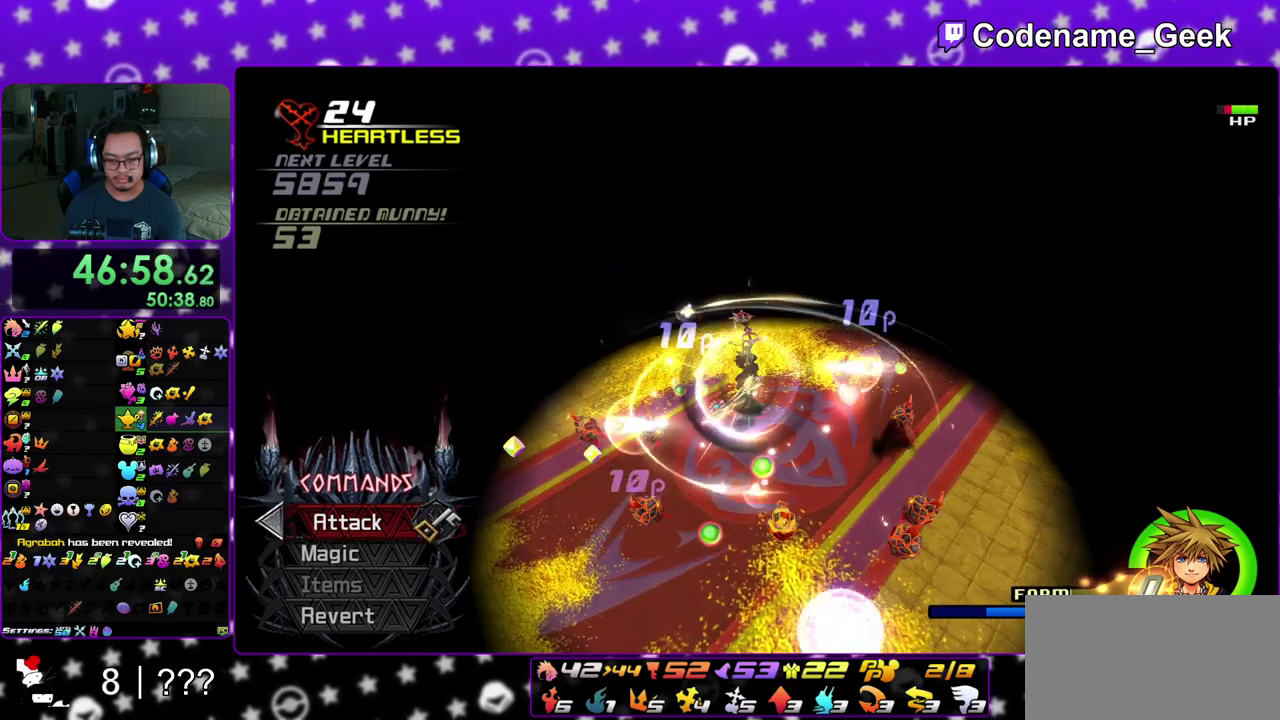
{"dt_ms": 300, "buttons": [], "left_stick": "center", "right_stick": "down", "events": [[50, "right_stick", "center"], [167, "left_stick", "center"], [167, "right_stick", "down-right"], [217, "right_stick", "center"], [267, "right_stick", "down"]]}
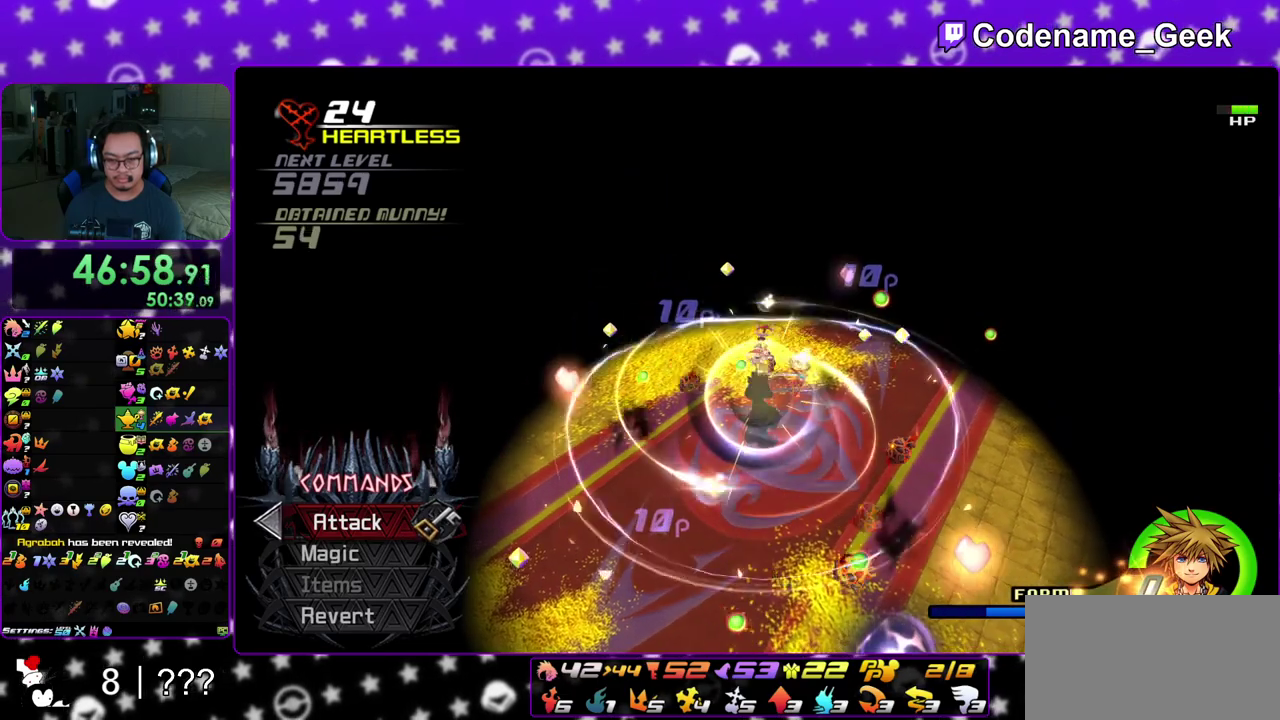
{"dt_ms": 500, "buttons": [], "left_stick": "center", "right_stick": "center", "events": [[100, "right_stick", "center"], [150, "right_stick", "down"], [283, "right_stick", "center"], [333, "right_stick", "down"], [483, "right_stick", "center"]]}
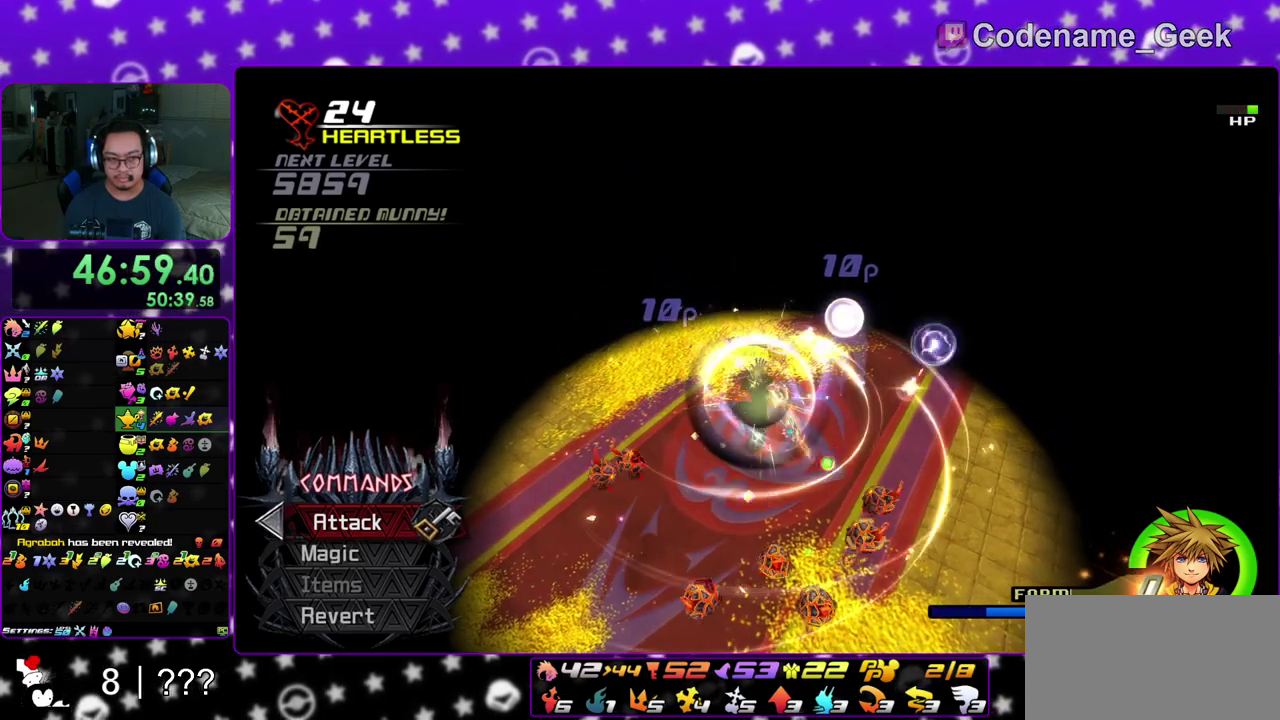
{"dt_ms": 500, "buttons": [], "left_stick": "center", "right_stick": "down", "events": [[50, "right_stick", "down"], [167, "right_stick", "center"], [233, "right_stick", "down"], [367, "right_stick", "center"], [450, "right_stick", "down"]]}